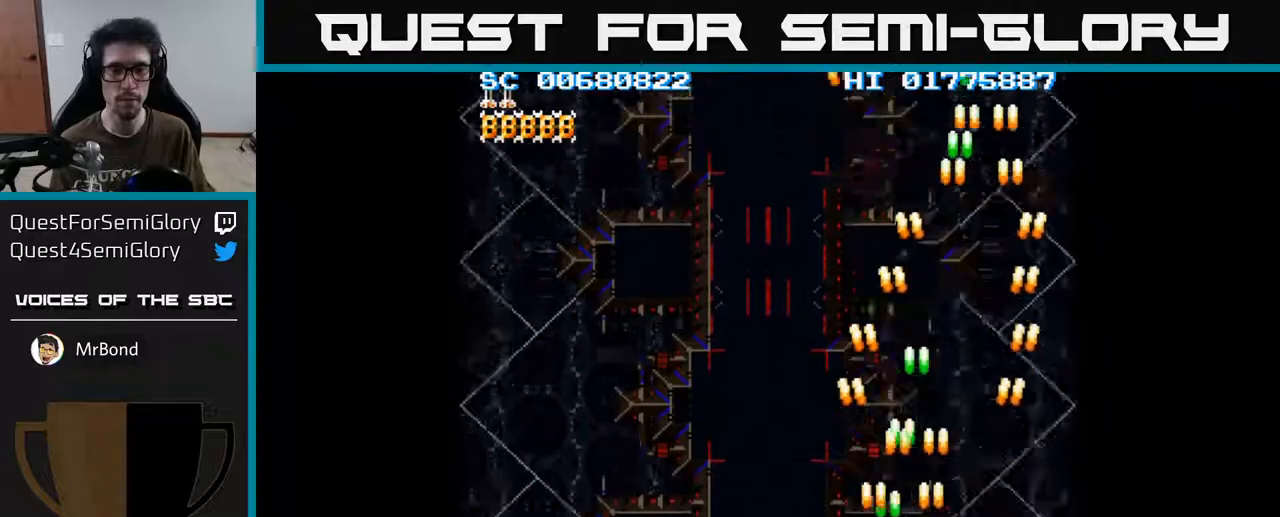
Gameplay with a controller (Xbox layout); each line is a JSON object with the inputs held at the frame after it. "events" lists button and stick changes between this image and that frame as [ms after this image, input, new state], when the widget could be followed in between.
{"buttons": ["A", "DPAD_LEFT"], "left_stick": "center", "right_stick": "center", "events": []}
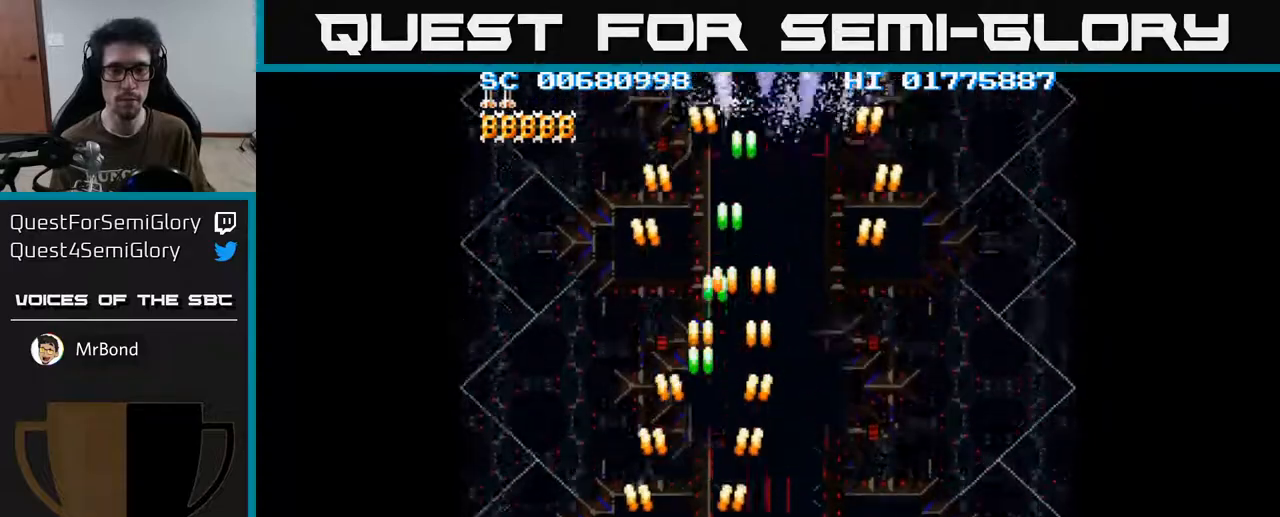
{"buttons": ["A", "DPAD_UP", "DPAD_RIGHT"], "left_stick": "center", "right_stick": "center", "events": [[67, "DPAD_LEFT", "up"], [100, "DPAD_RIGHT", "down"], [433, "DPAD_UP", "down"]]}
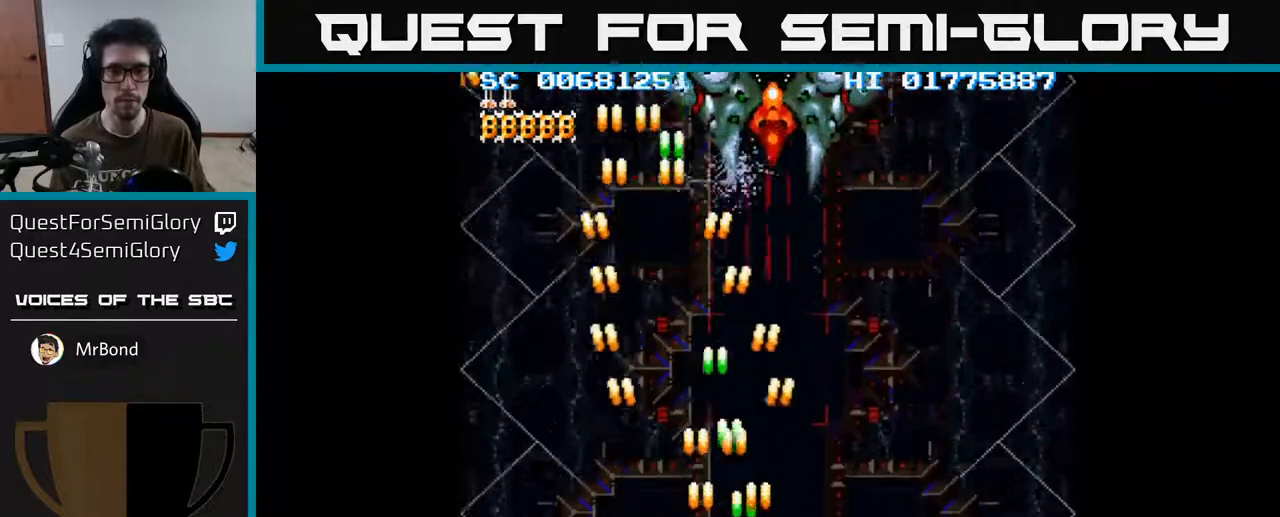
{"buttons": ["A"], "left_stick": "center", "right_stick": "center", "events": [[17, "DPAD_RIGHT", "up"], [500, "DPAD_UP", "up"]]}
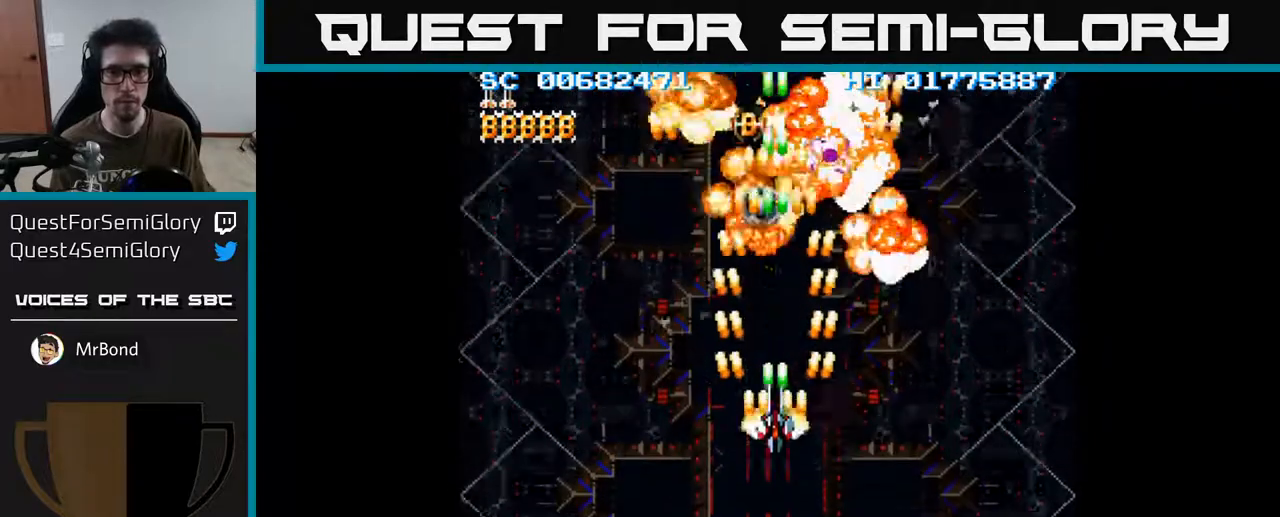
{"buttons": ["A", "DPAD_RIGHT"], "left_stick": "center", "right_stick": "center", "events": [[483, "DPAD_RIGHT", "down"]]}
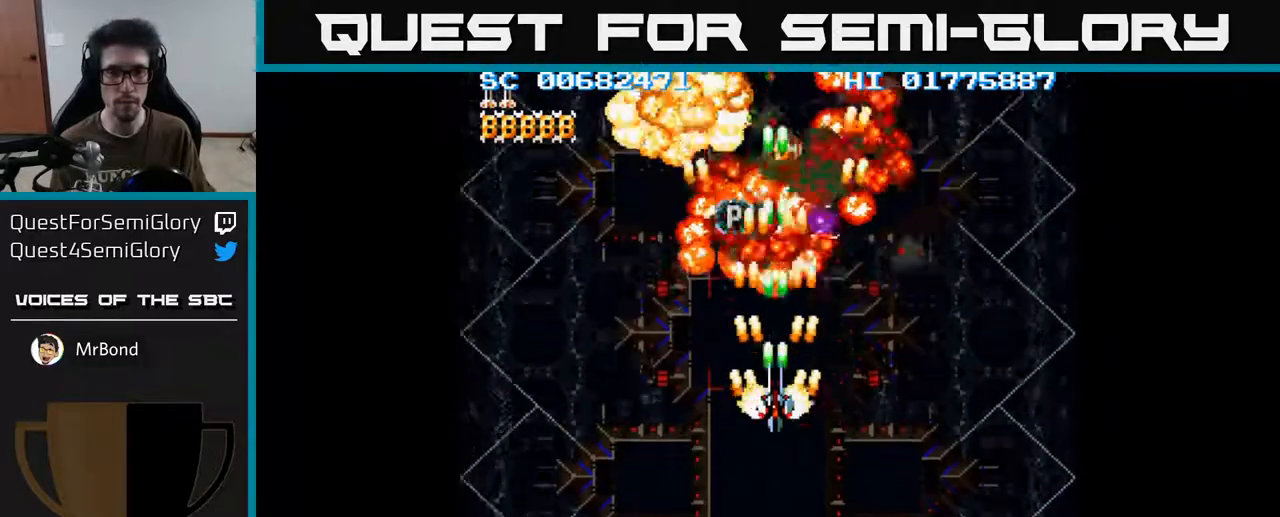
{"buttons": ["A"], "left_stick": "center", "right_stick": "center", "events": [[33, "DPAD_RIGHT", "up"]]}
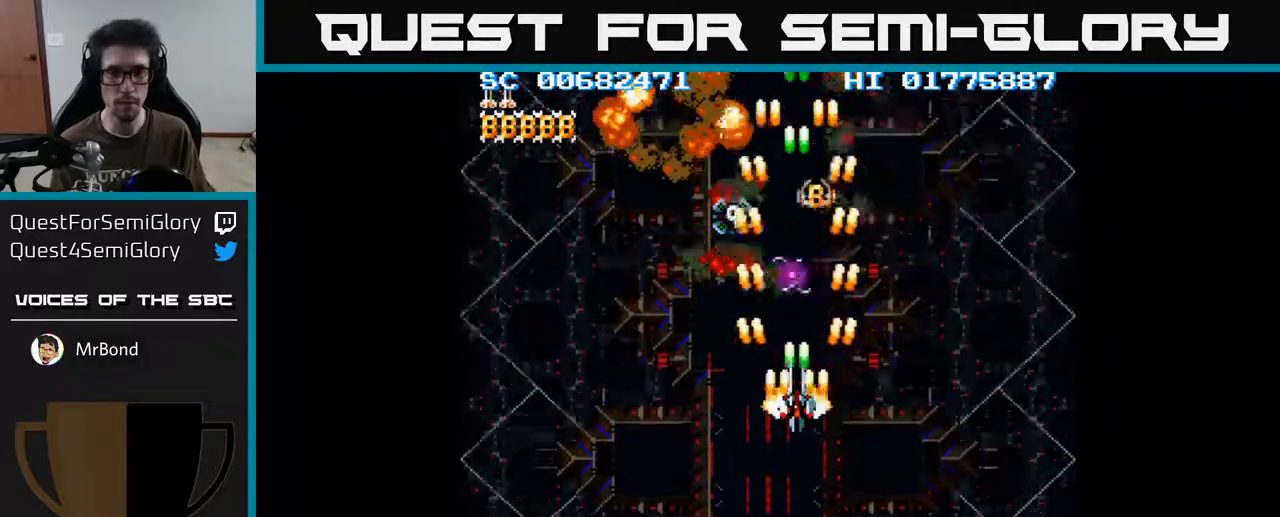
{"buttons": ["A", "DPAD_UP"], "left_stick": "center", "right_stick": "center", "events": [[450, "DPAD_UP", "down"]]}
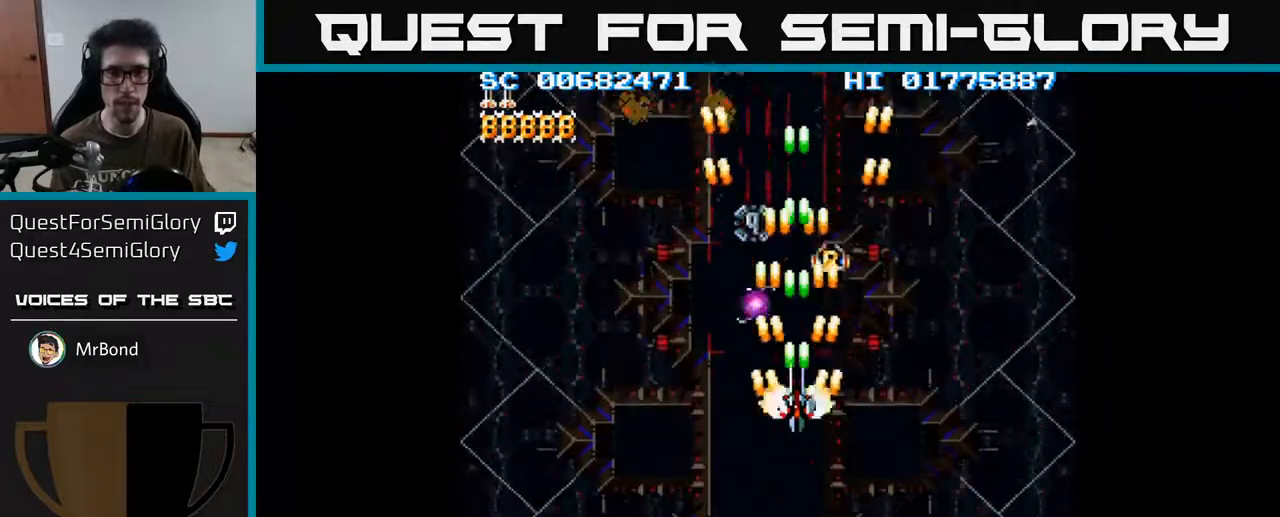
{"buttons": ["A", "DPAD_LEFT"], "left_stick": "center", "right_stick": "center", "events": [[167, "DPAD_UP", "up"], [483, "DPAD_LEFT", "down"]]}
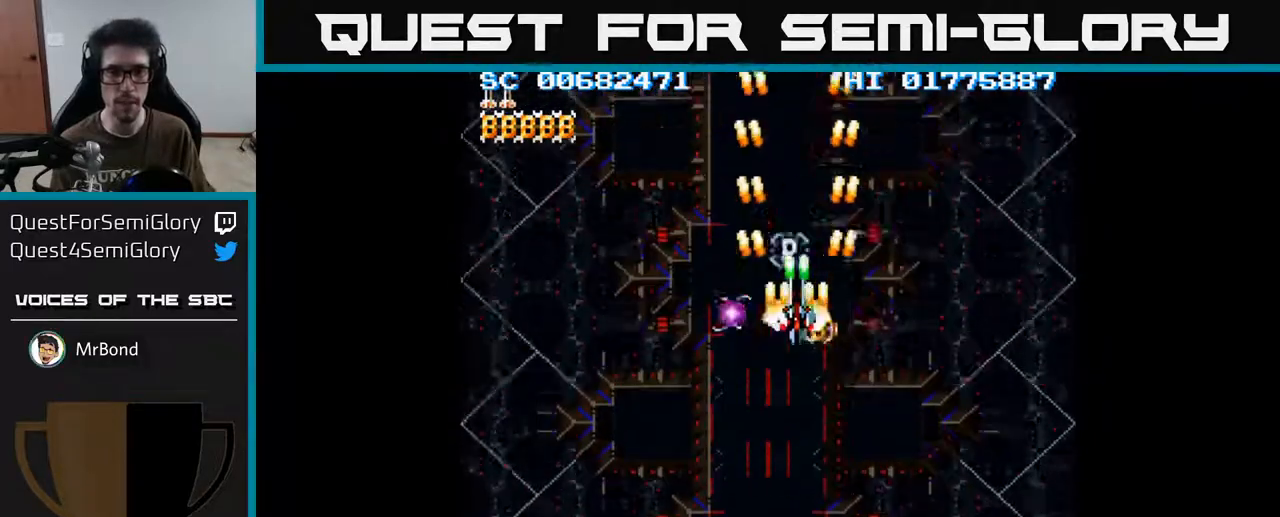
{"buttons": ["A", "DPAD_DOWN"], "left_stick": "center", "right_stick": "center", "events": [[33, "DPAD_LEFT", "up"], [417, "DPAD_DOWN", "down"]]}
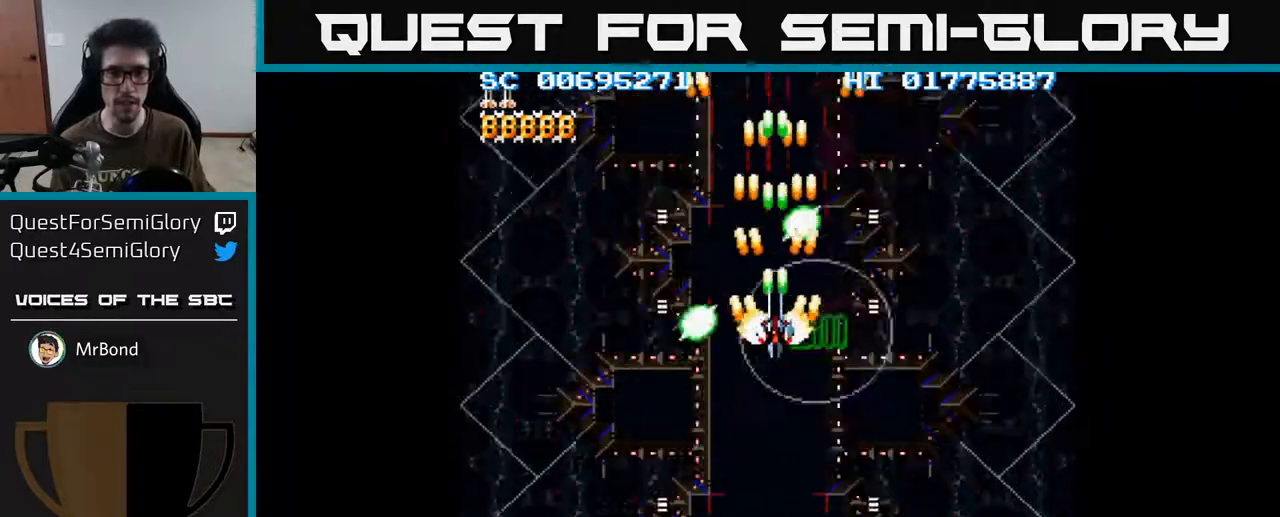
{"buttons": ["A", "DPAD_DOWN"], "left_stick": "center", "right_stick": "center", "events": [[50, "DPAD_DOWN", "up"], [267, "DPAD_DOWN", "down"]]}
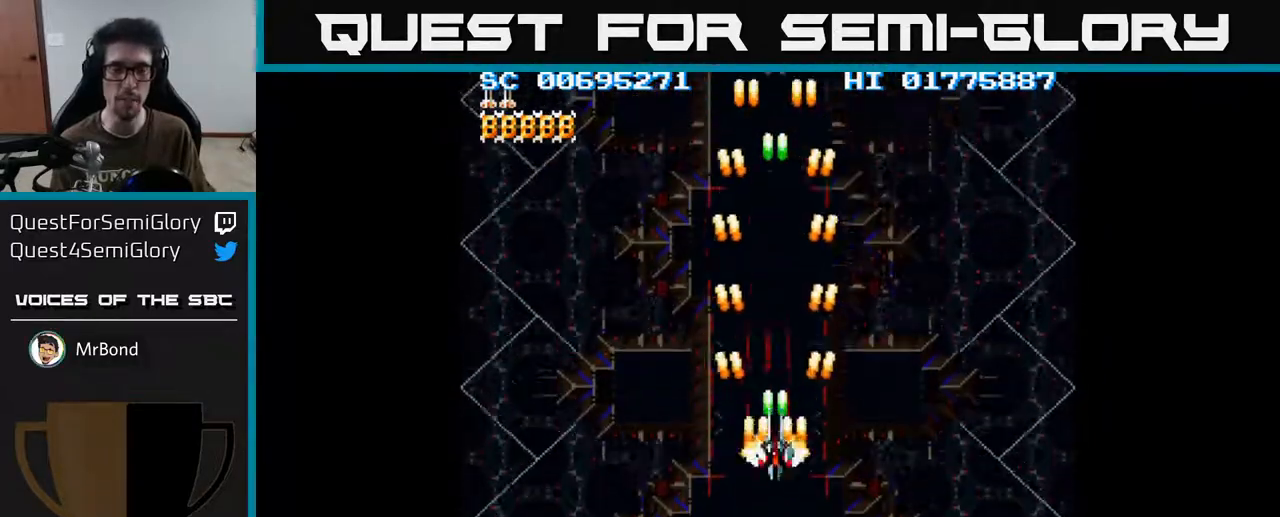
{"buttons": [], "left_stick": "center", "right_stick": "center", "events": [[267, "DPAD_DOWN", "up"], [500, "A", "up"]]}
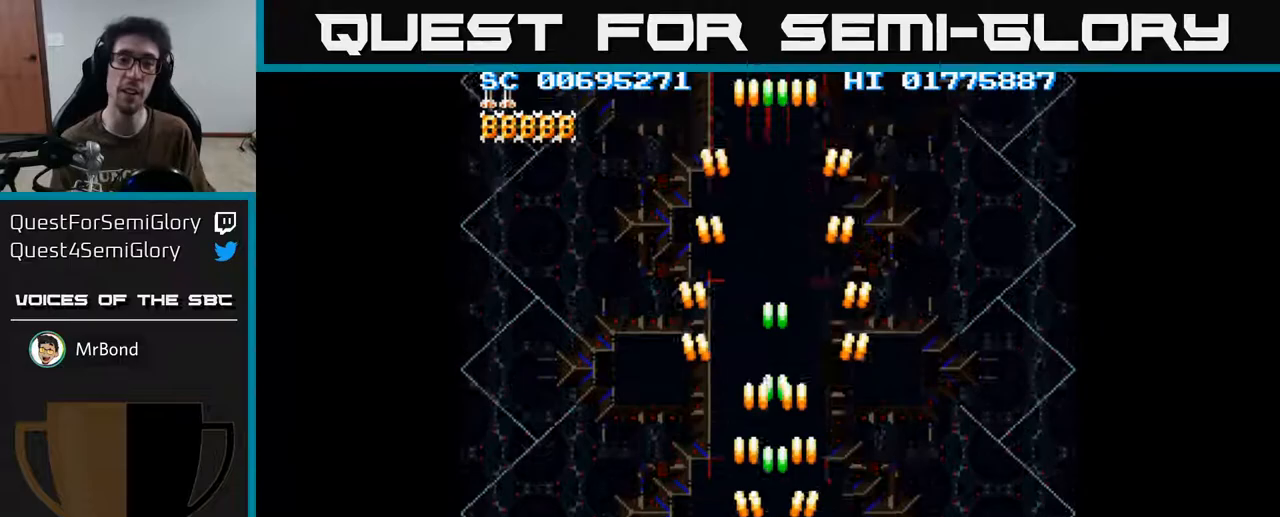
{"buttons": ["A"], "left_stick": "center", "right_stick": "center", "events": [[33, "A", "down"]]}
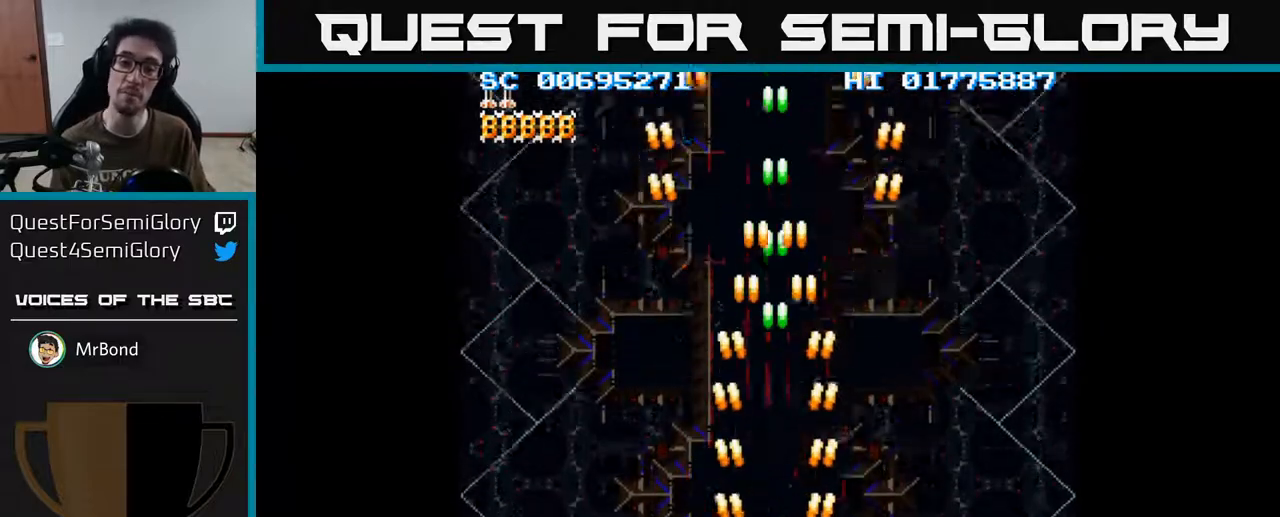
{"buttons": ["A"], "left_stick": "center", "right_stick": "center", "events": [[50, "DPAD_DOWN", "down"], [367, "DPAD_DOWN", "up"]]}
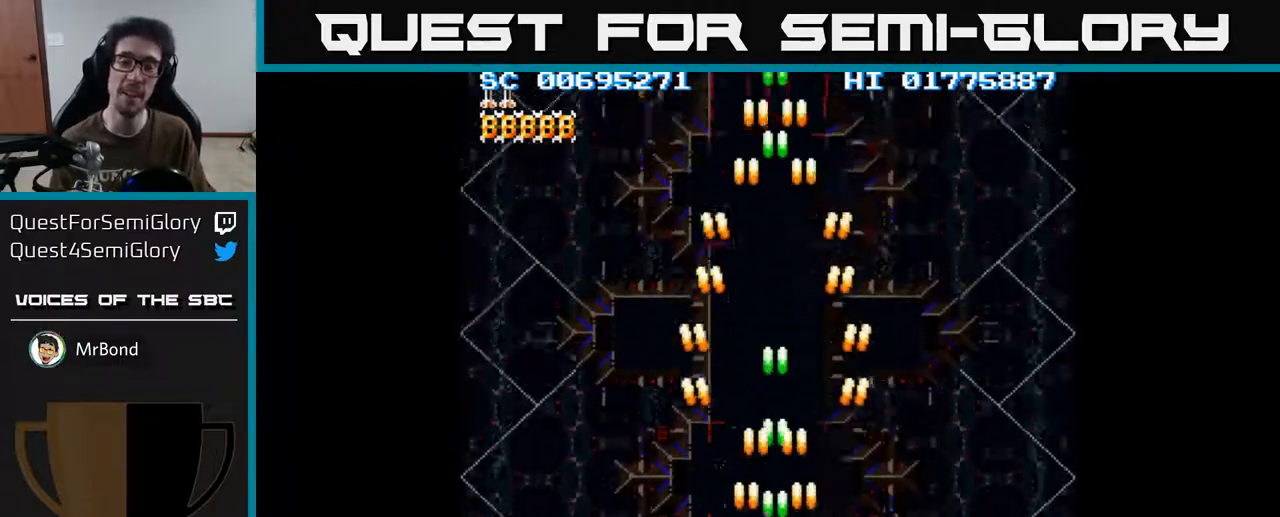
{"buttons": ["A"], "left_stick": "center", "right_stick": "center", "events": []}
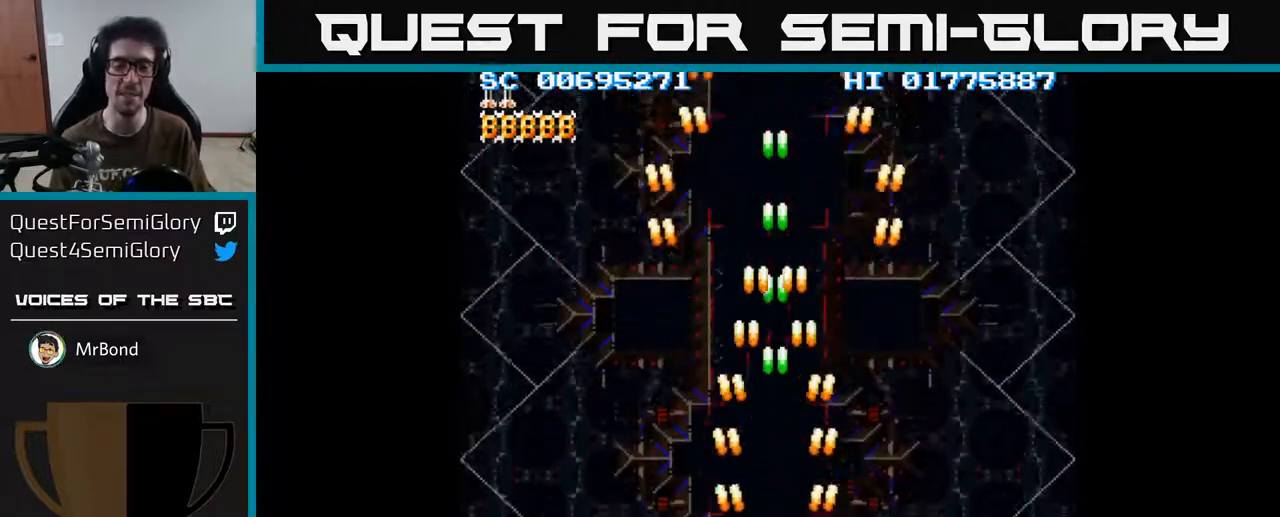
{"buttons": ["A"], "left_stick": "center", "right_stick": "center", "events": [[450, "DPAD_LEFT", "down"], [483, "DPAD_LEFT", "up"]]}
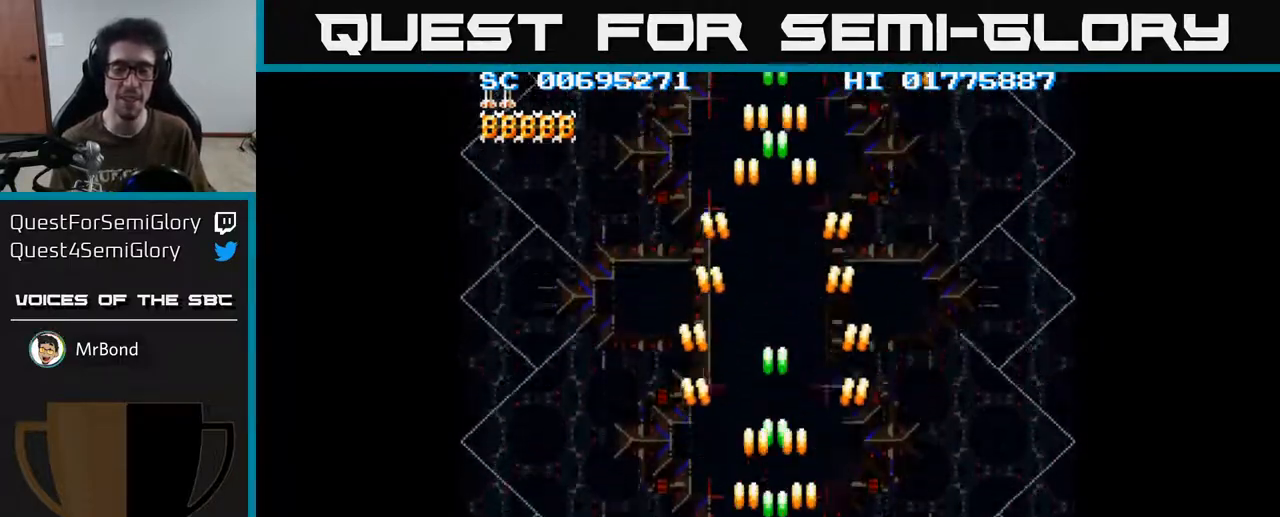
{"buttons": ["A"], "left_stick": "center", "right_stick": "center", "events": [[333, "DPAD_RIGHT", "down"], [367, "DPAD_RIGHT", "up"]]}
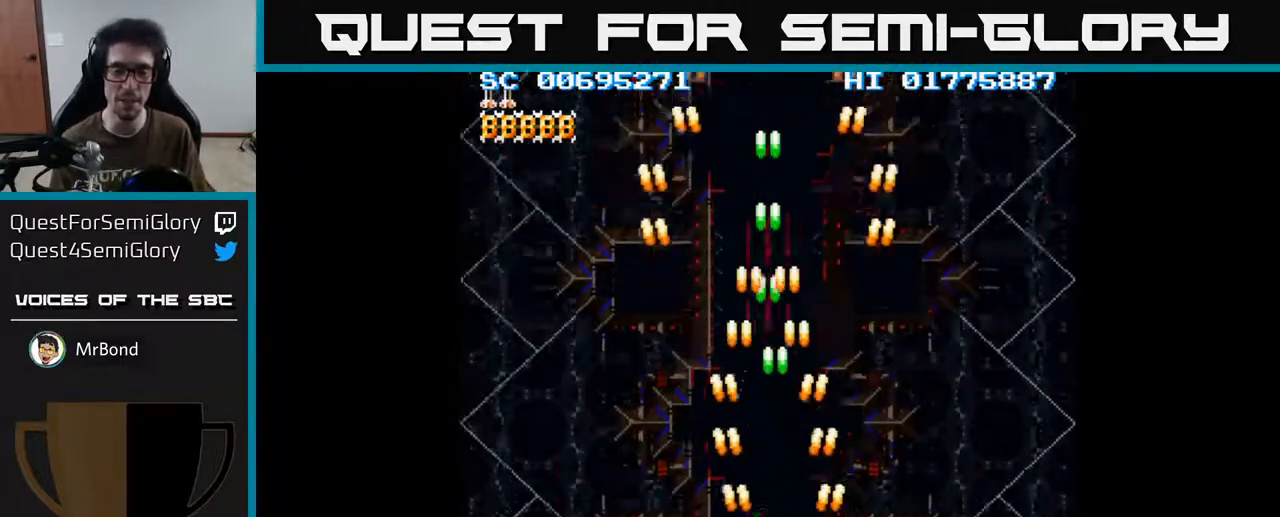
{"buttons": ["A"], "left_stick": "center", "right_stick": "center", "events": [[217, "DPAD_LEFT", "down"], [250, "DPAD_LEFT", "up"]]}
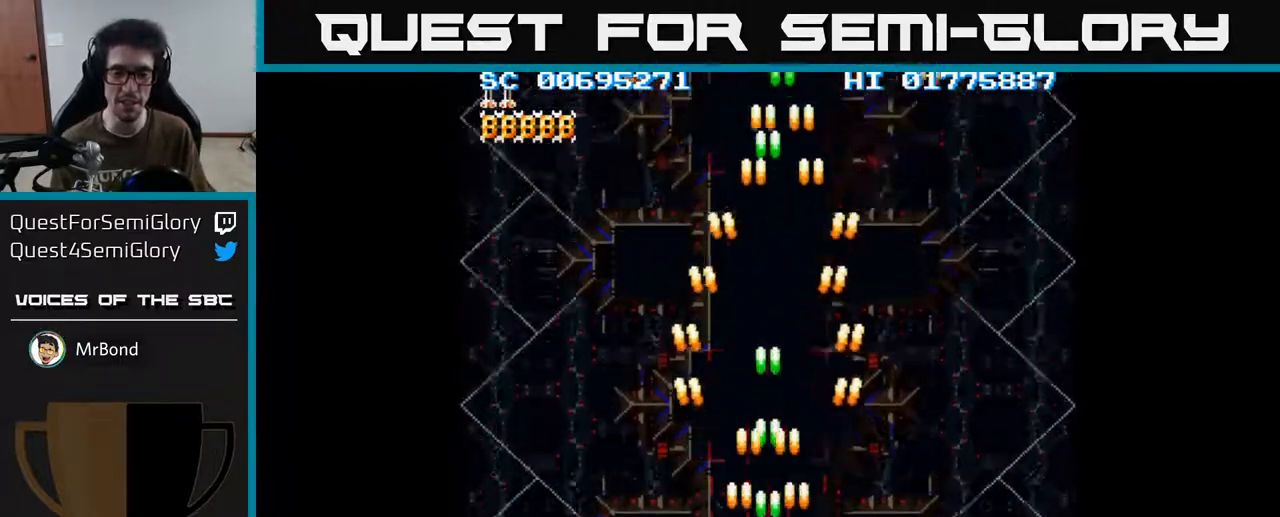
{"buttons": ["A"], "left_stick": "center", "right_stick": "center", "events": [[100, "DPAD_RIGHT", "down"], [133, "DPAD_RIGHT", "up"]]}
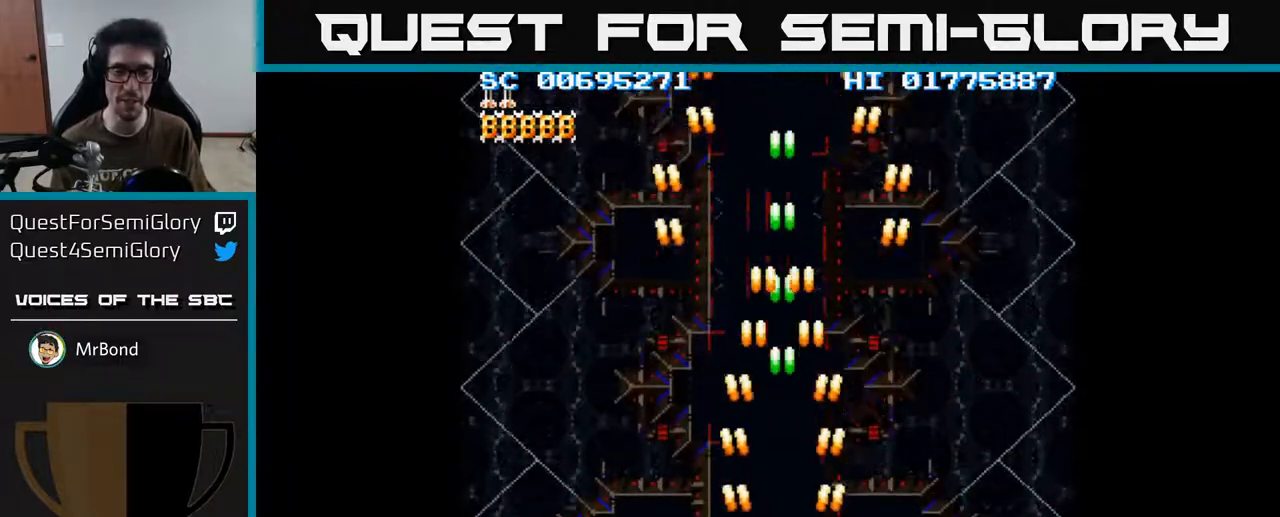
{"buttons": ["A"], "left_stick": "center", "right_stick": "center", "events": [[17, "DPAD_LEFT", "down"], [33, "DPAD_LEFT", "up"]]}
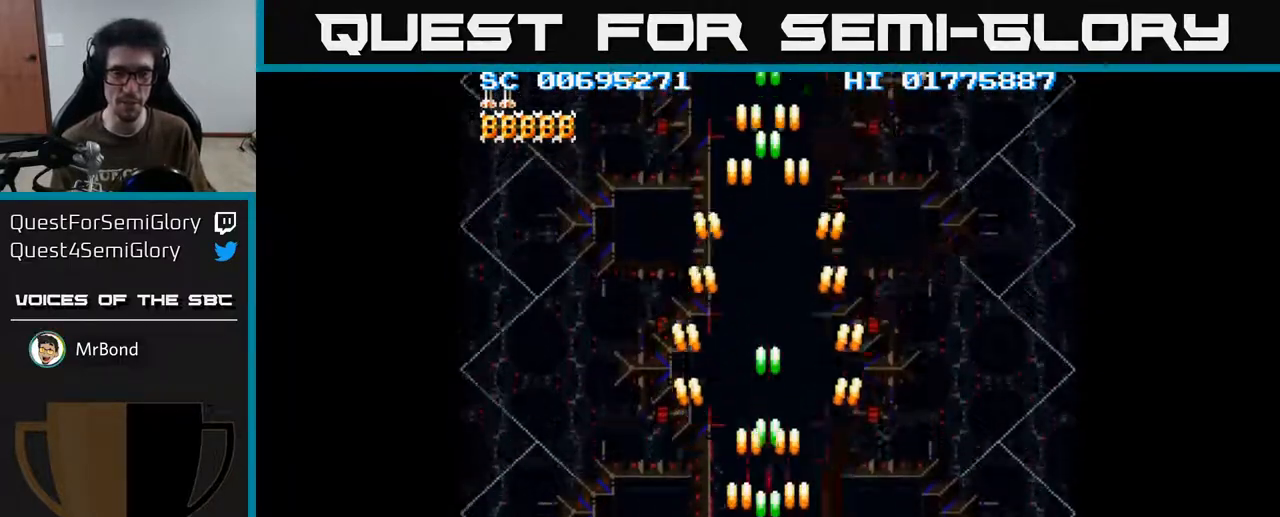
{"buttons": ["A"], "left_stick": "center", "right_stick": "center", "events": []}
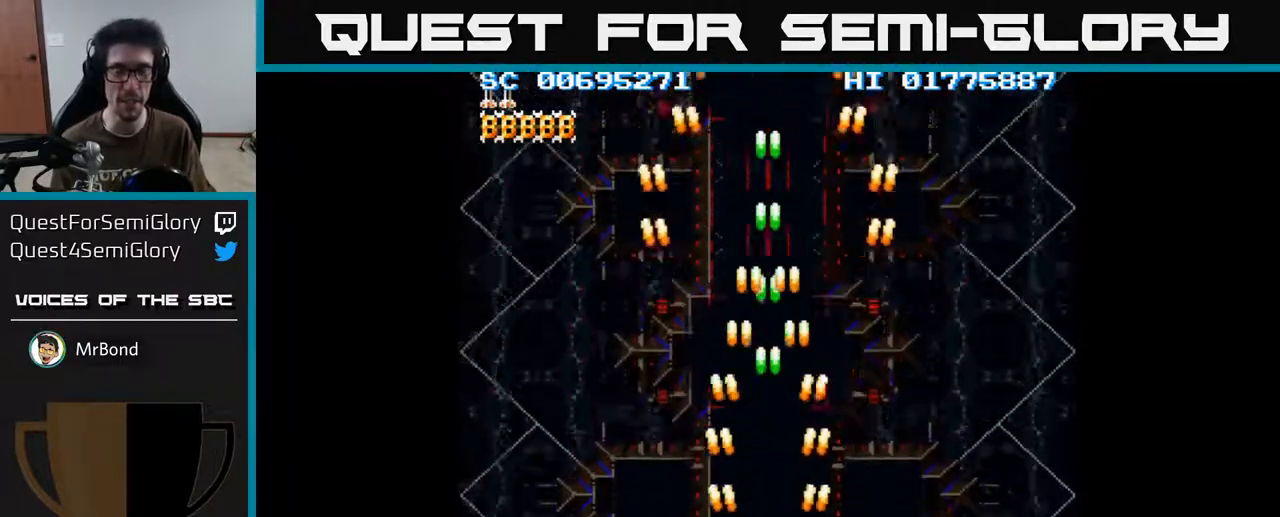
{"buttons": ["A"], "left_stick": "center", "right_stick": "center", "events": [[133, "DPAD_RIGHT", "down"], [150, "DPAD_RIGHT", "up"]]}
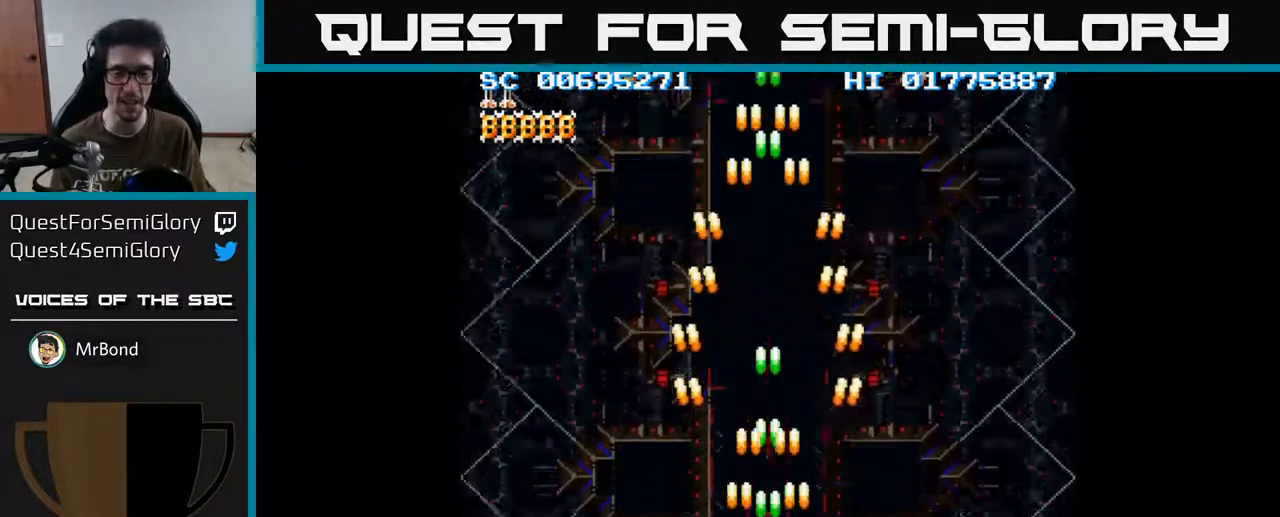
{"buttons": ["A"], "left_stick": "center", "right_stick": "center", "events": []}
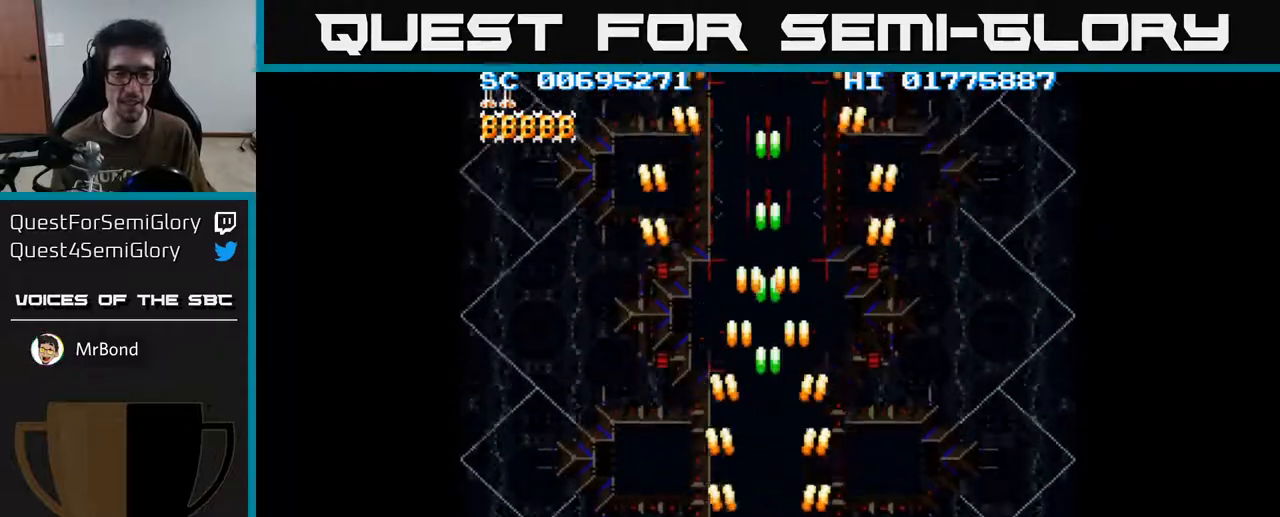
{"buttons": ["A"], "left_stick": "center", "right_stick": "center", "events": []}
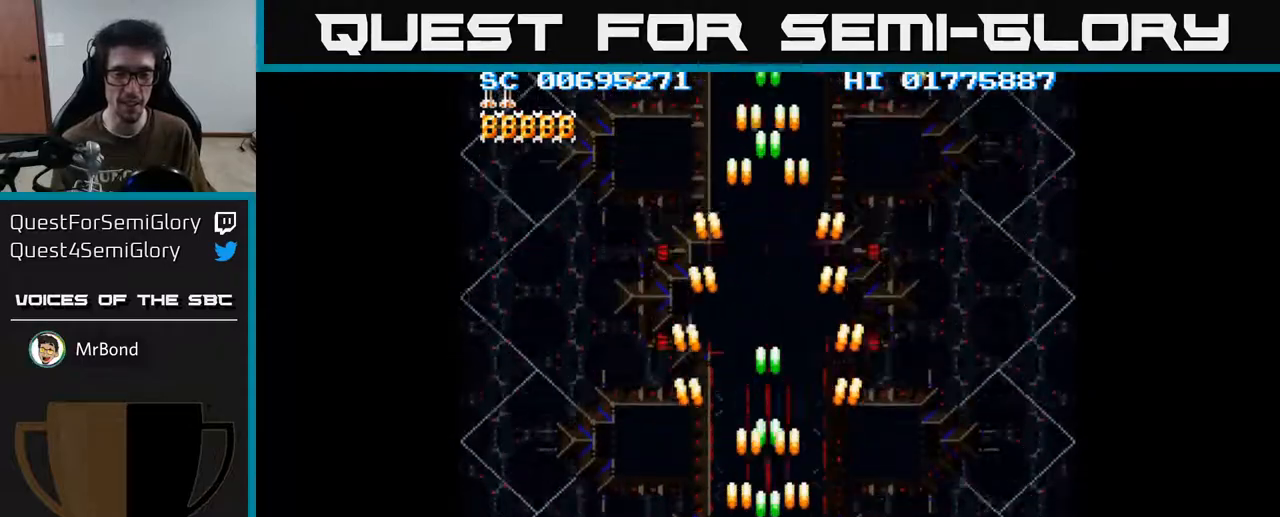
{"buttons": ["A"], "left_stick": "center", "right_stick": "center", "events": []}
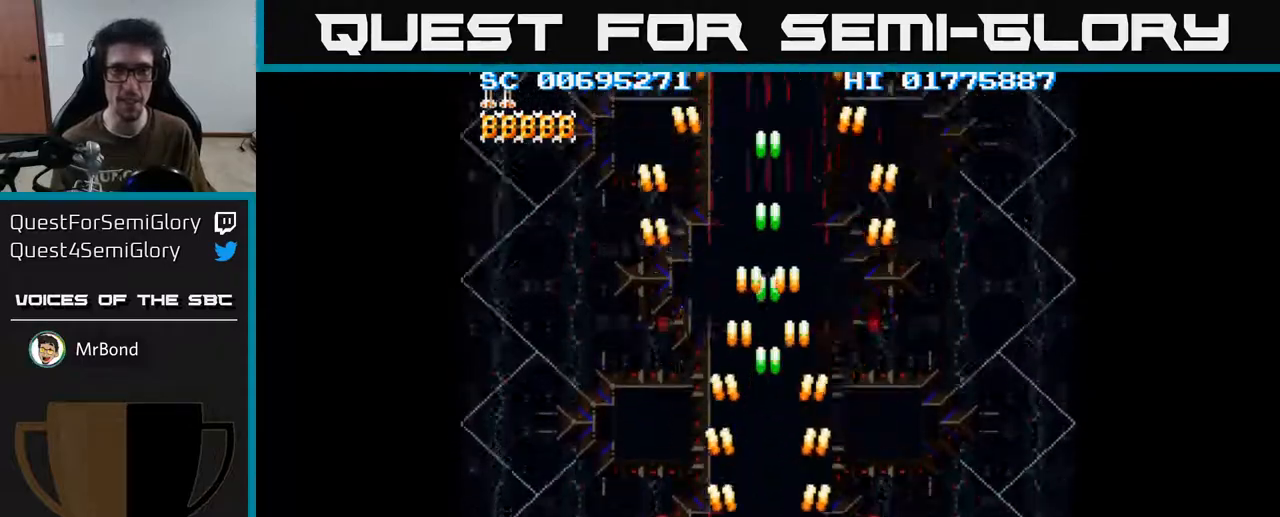
{"buttons": ["A"], "left_stick": "center", "right_stick": "center", "events": []}
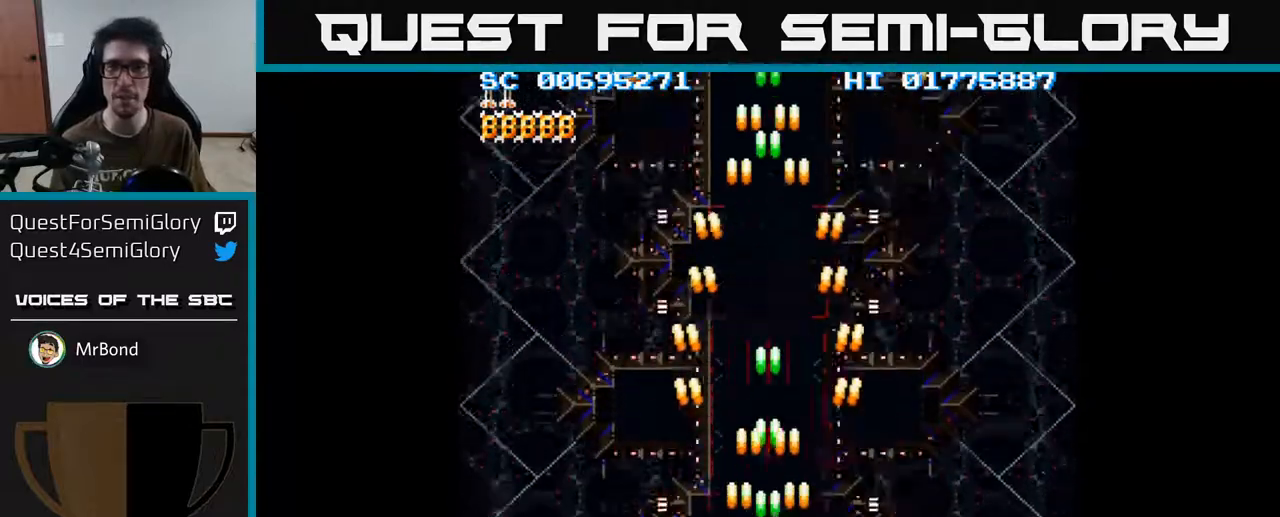
{"buttons": ["A"], "left_stick": "center", "right_stick": "center", "events": []}
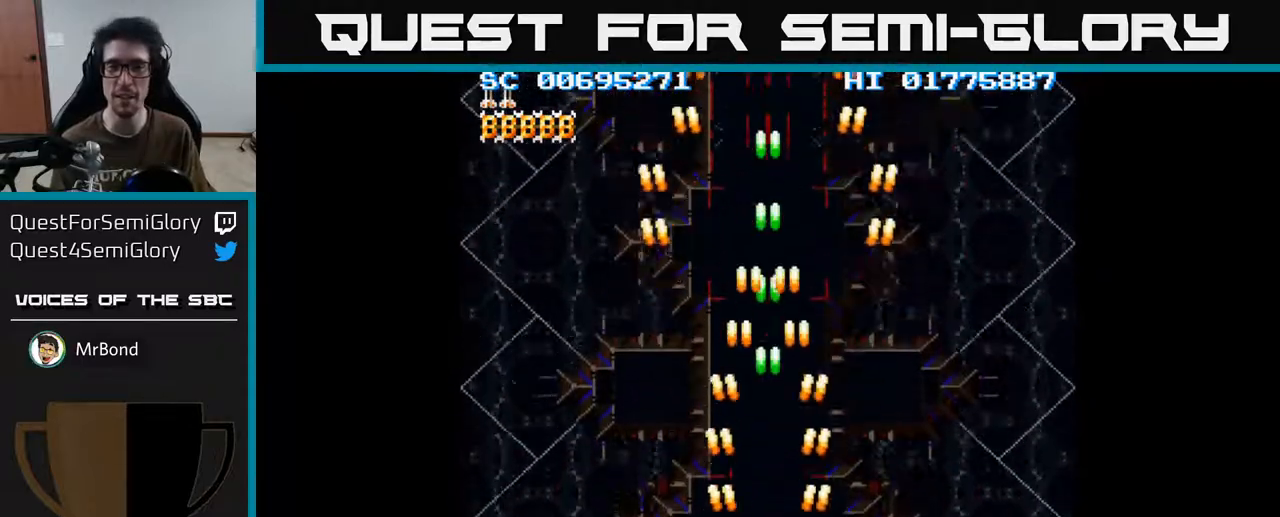
{"buttons": ["A"], "left_stick": "center", "right_stick": "center", "events": [[100, "DPAD_DOWN", "down"], [233, "DPAD_DOWN", "up"]]}
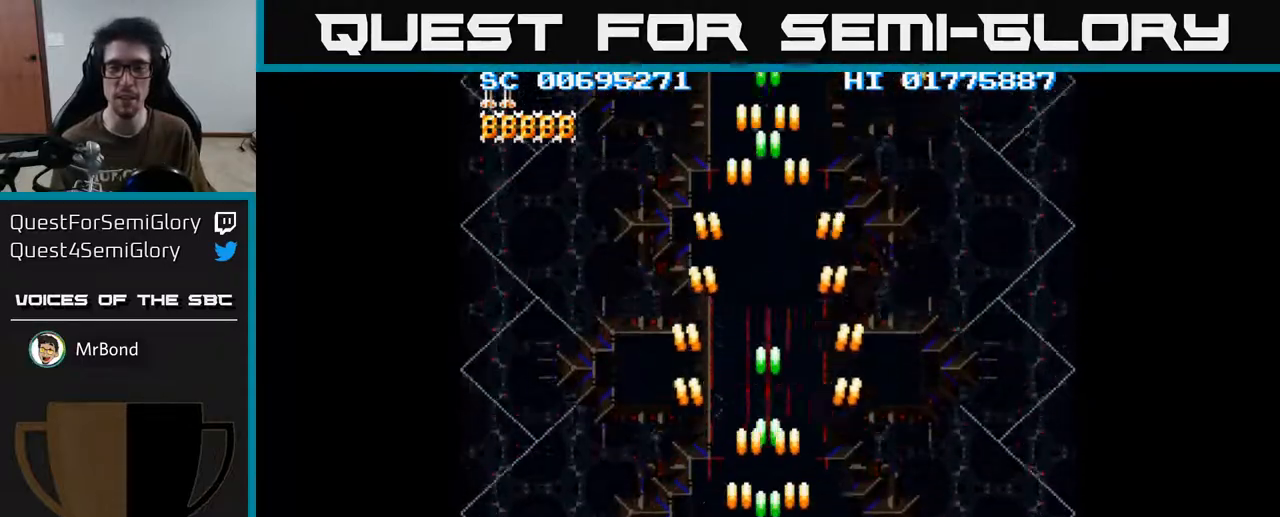
{"buttons": ["A"], "left_stick": "center", "right_stick": "center", "events": []}
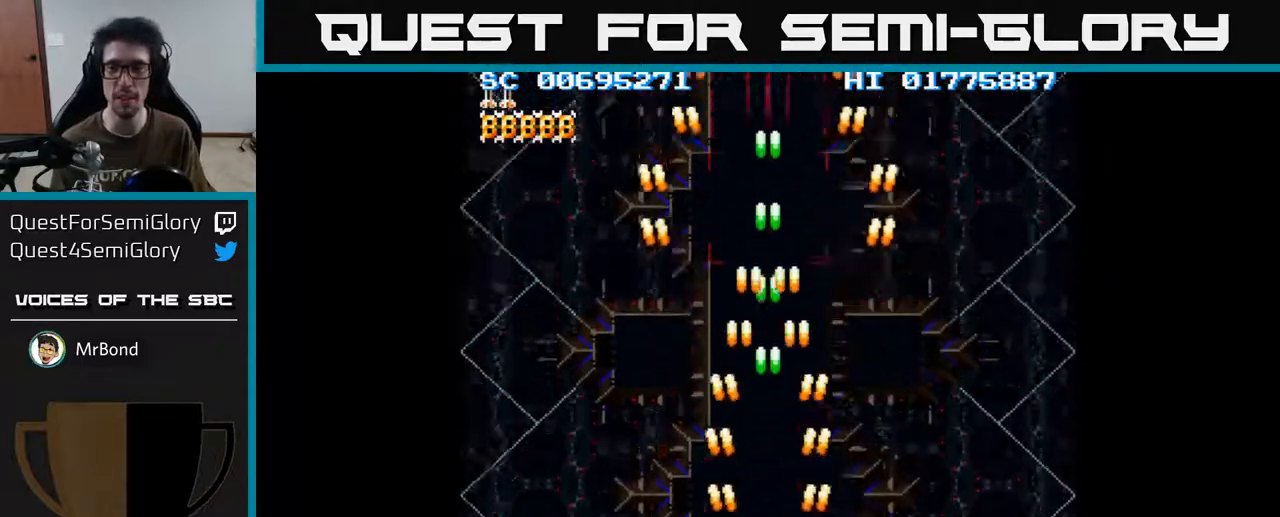
{"buttons": ["A"], "left_stick": "center", "right_stick": "center", "events": []}
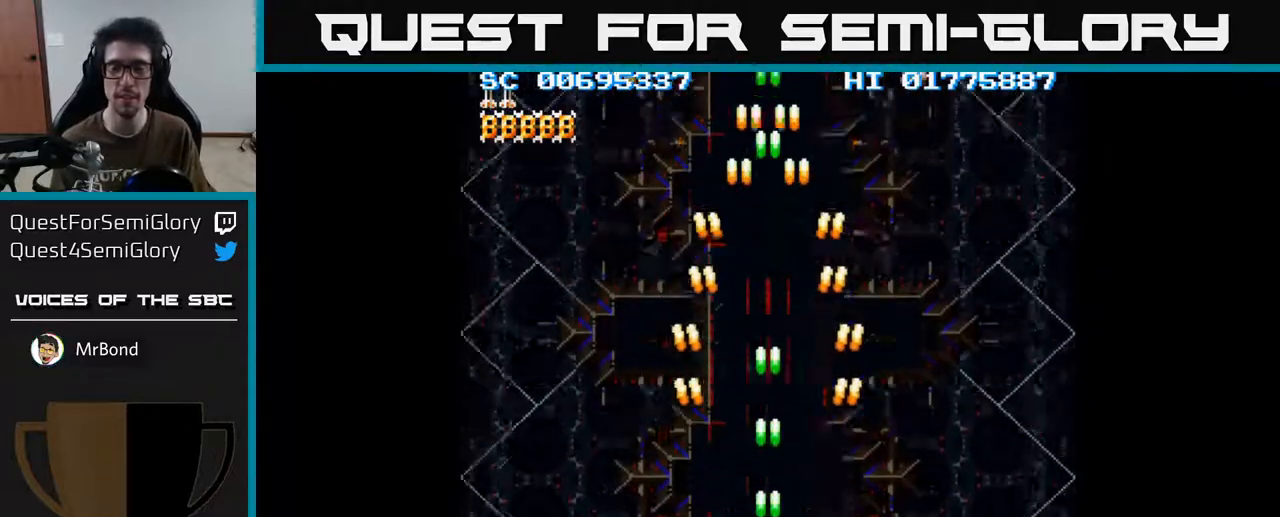
{"buttons": ["A"], "left_stick": "center", "right_stick": "center", "events": [[400, "DPAD_UP", "down"], [483, "DPAD_UP", "up"]]}
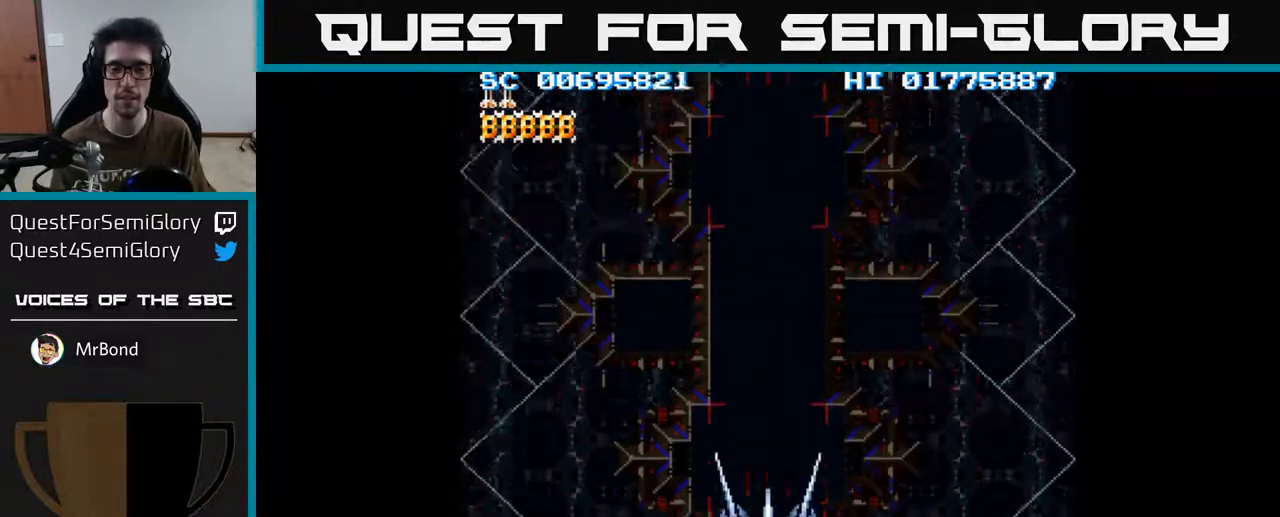
{"buttons": ["A"], "left_stick": "center", "right_stick": "center", "events": [[200, "DPAD_UP", "down"], [233, "DPAD_UP", "up"], [450, "DPAD_UP", "down"], [500, "DPAD_UP", "up"]]}